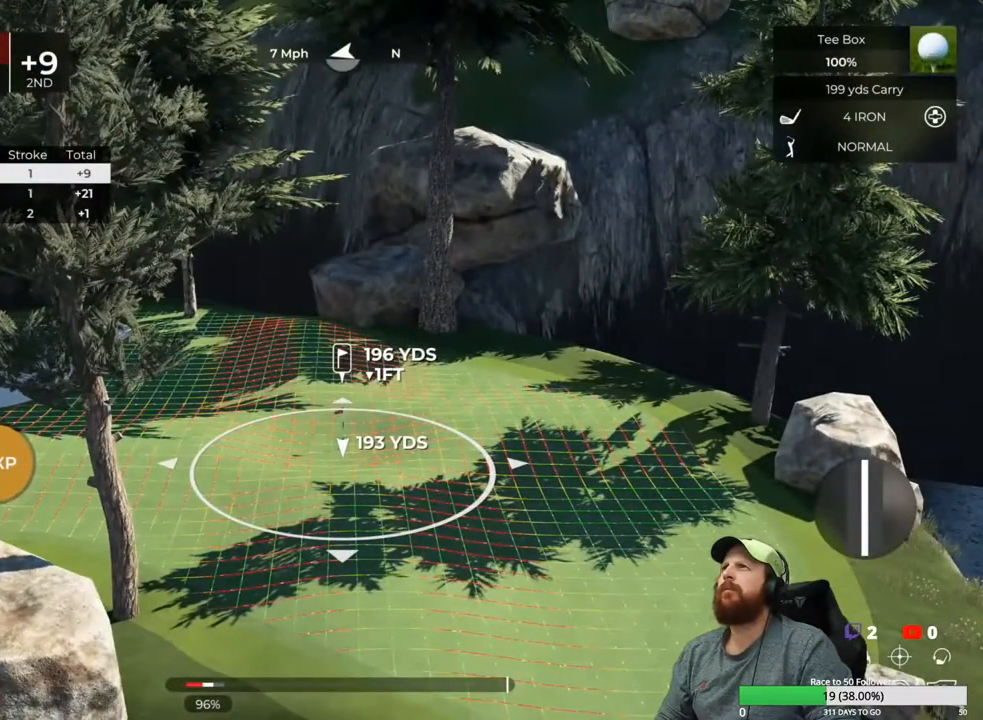
Gameplay with a controller (Xbox layout); each line is a JSON object with the inputs held at the frame after it. "events" lists button and stick changes between this image and that frame as [ms after this image, input, new state], when the widget could be followed in between.
{"buttons": [], "left_stick": "center", "right_stick": "right", "events": [[350, "right_stick", "right"]]}
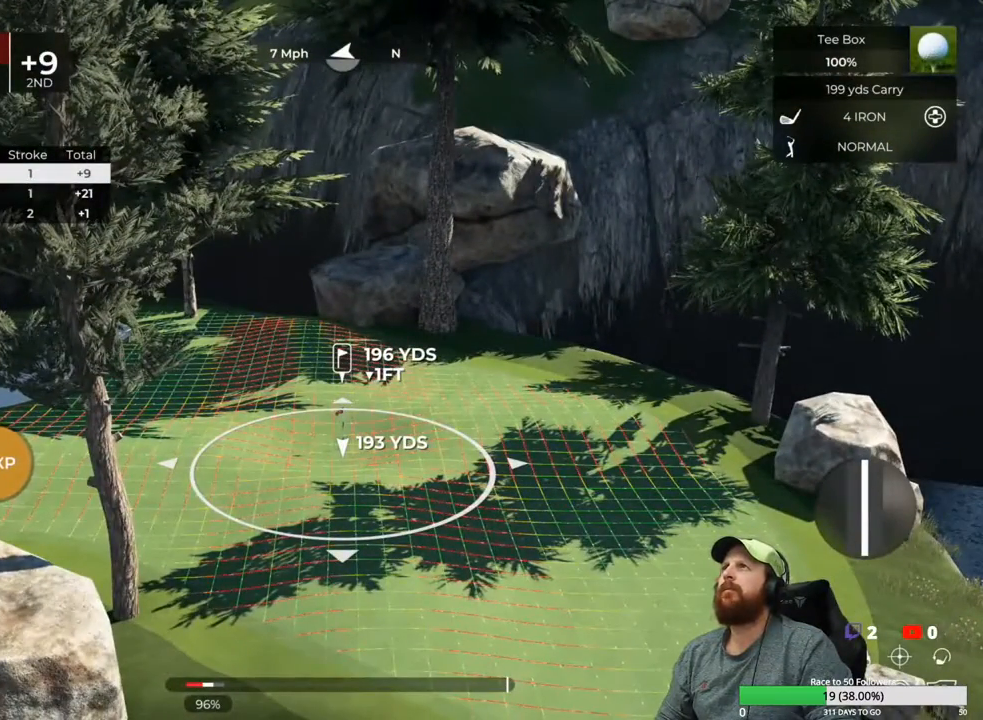
{"buttons": [], "left_stick": "center", "right_stick": "center", "events": [[383, "right_stick", "center"]]}
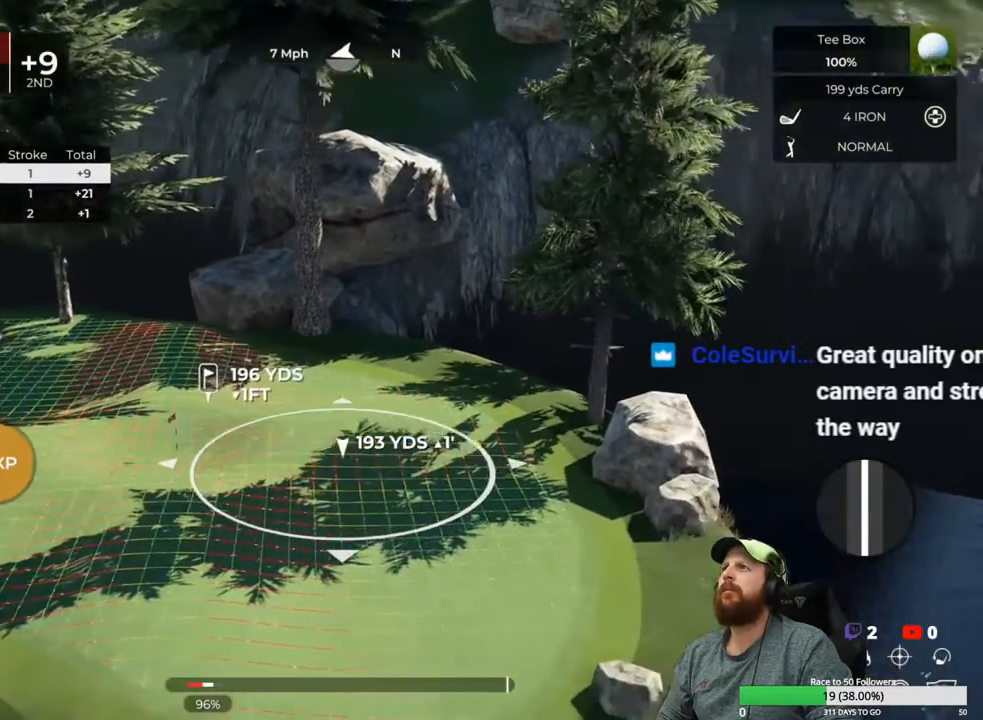
{"buttons": ["L1"], "left_stick": "center", "right_stick": "down", "events": [[217, "L1", "down"], [383, "right_stick", "down"]]}
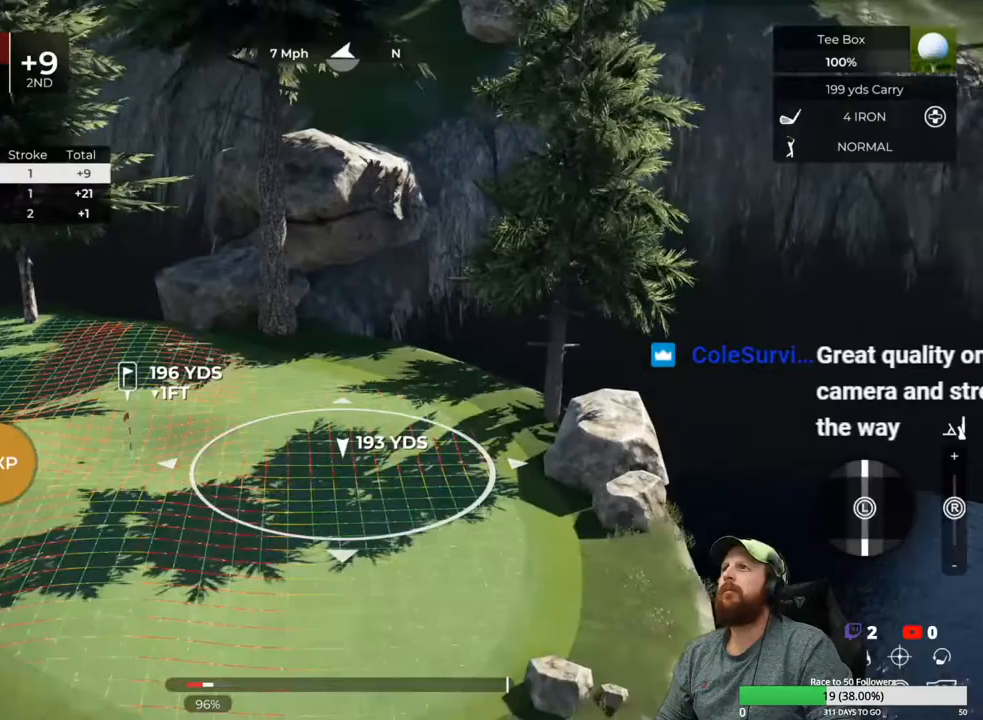
{"buttons": ["L1"], "left_stick": "center", "right_stick": "center", "events": [[450, "right_stick", "center"]]}
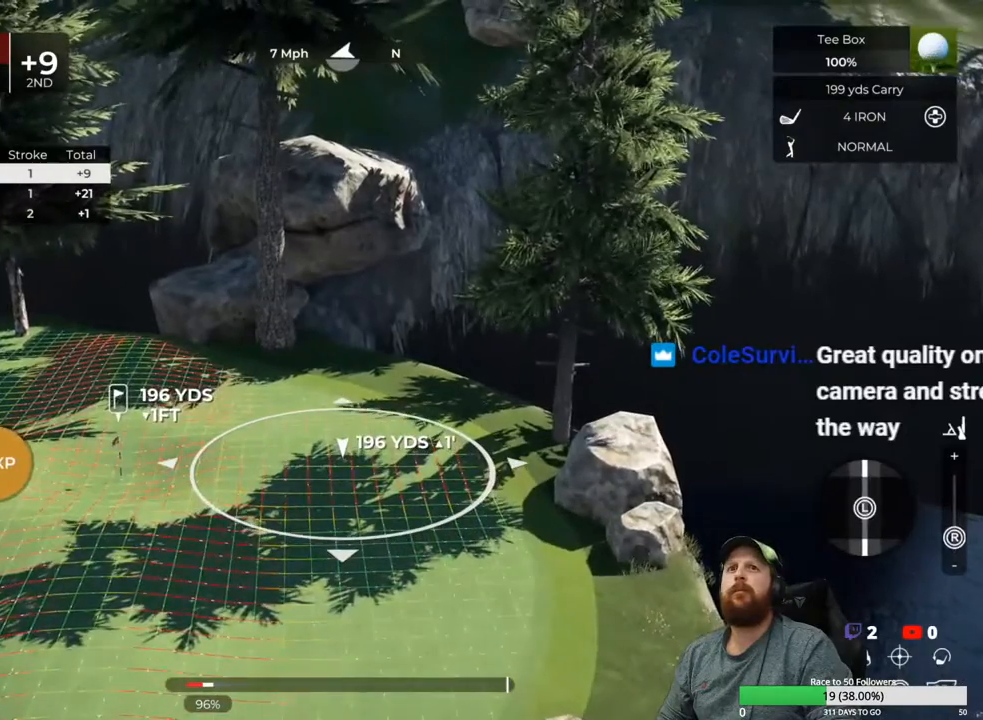
{"buttons": ["L1"], "left_stick": "down", "right_stick": "center", "events": [[233, "left_stick", "down"]]}
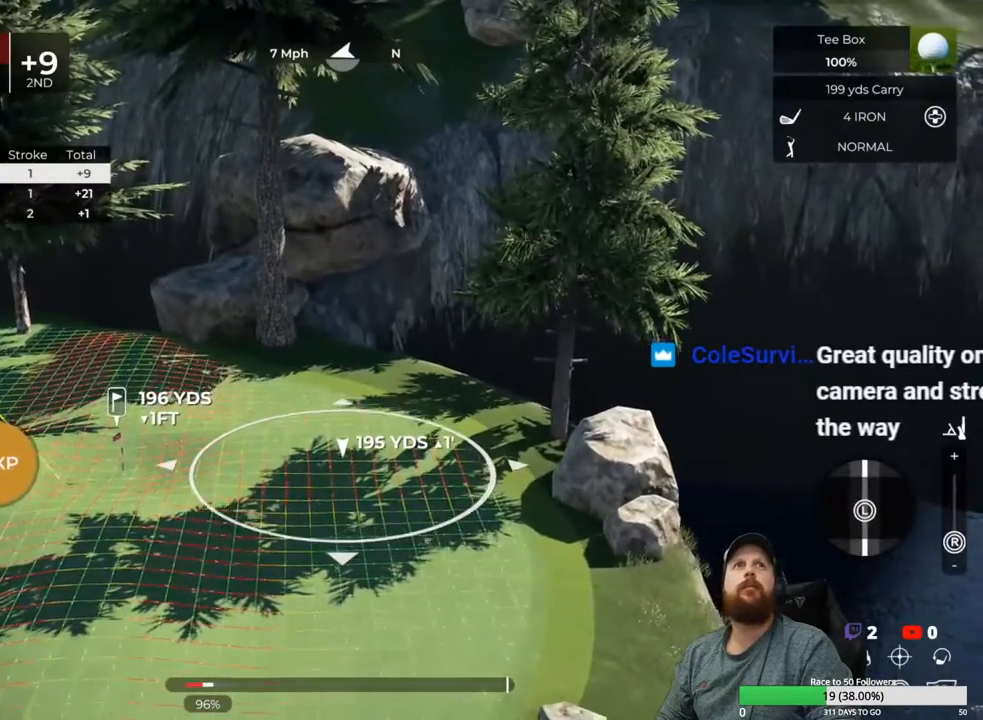
{"buttons": [], "left_stick": "center", "right_stick": "center", "events": [[17, "left_stick", "center"], [300, "L1", "up"]]}
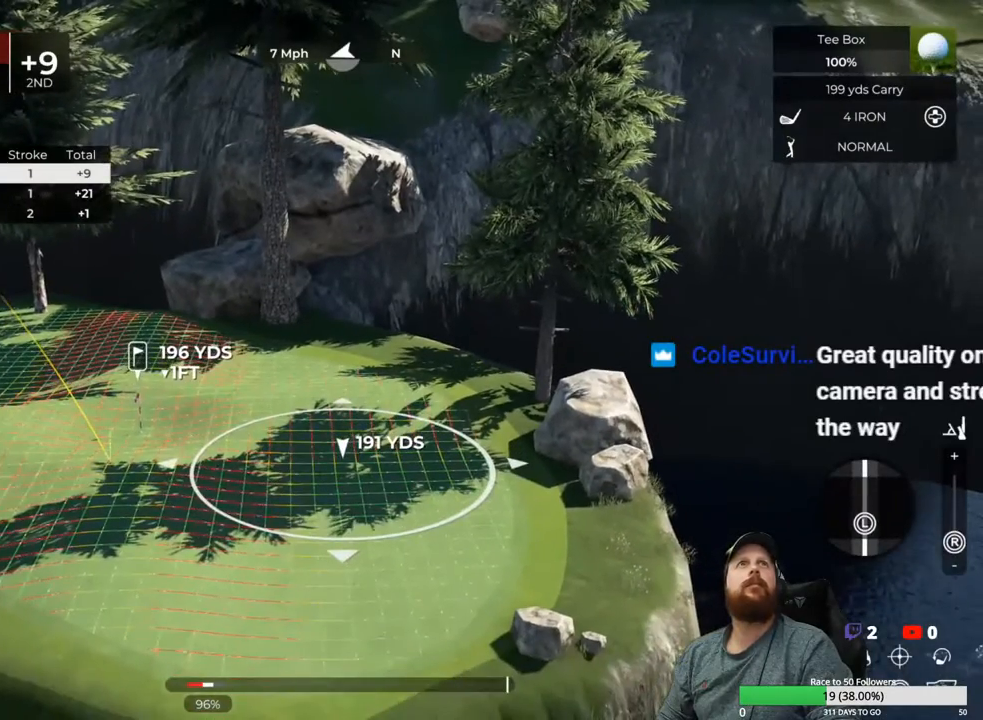
{"buttons": [], "left_stick": "center", "right_stick": "center", "events": []}
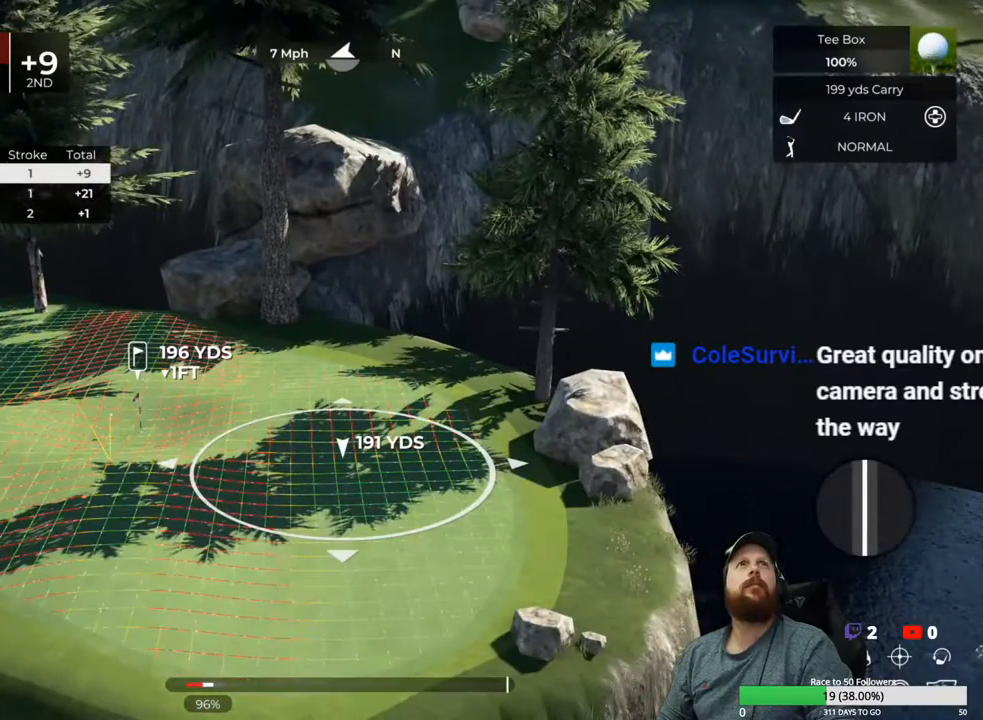
{"buttons": [], "left_stick": "center", "right_stick": "center", "events": []}
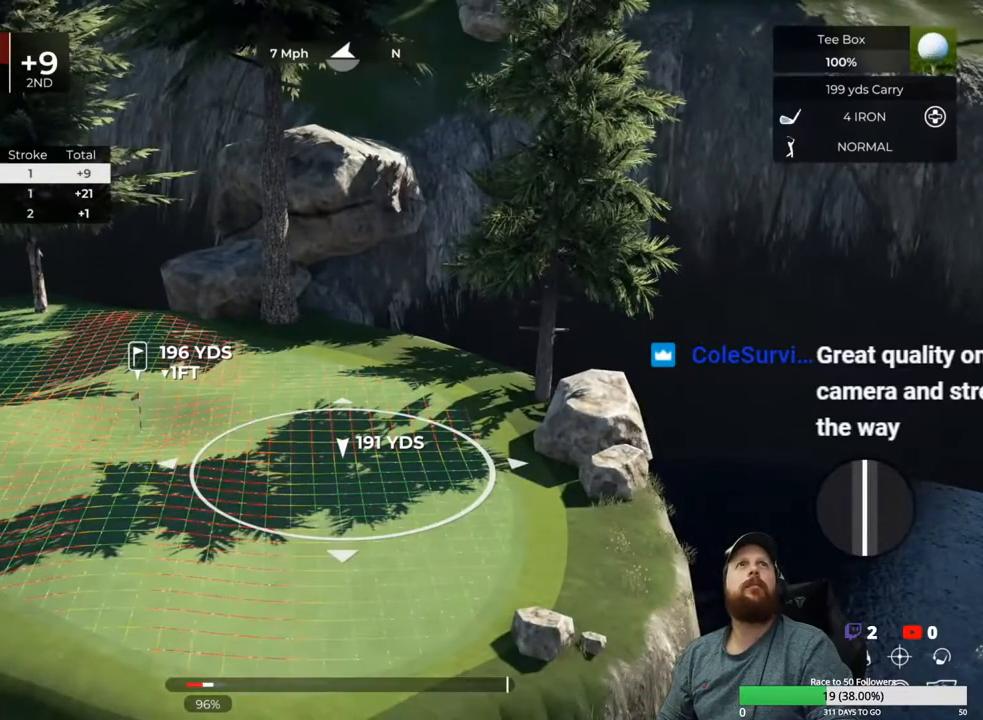
{"buttons": [], "left_stick": "center", "right_stick": "center", "events": []}
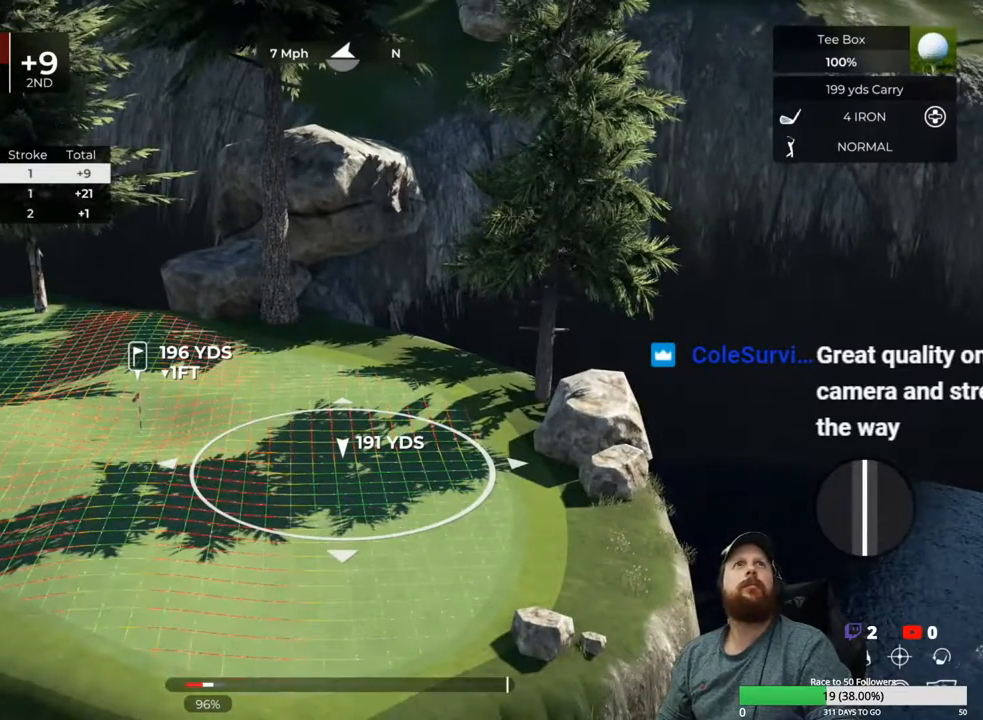
{"buttons": [], "left_stick": "center", "right_stick": "center", "events": []}
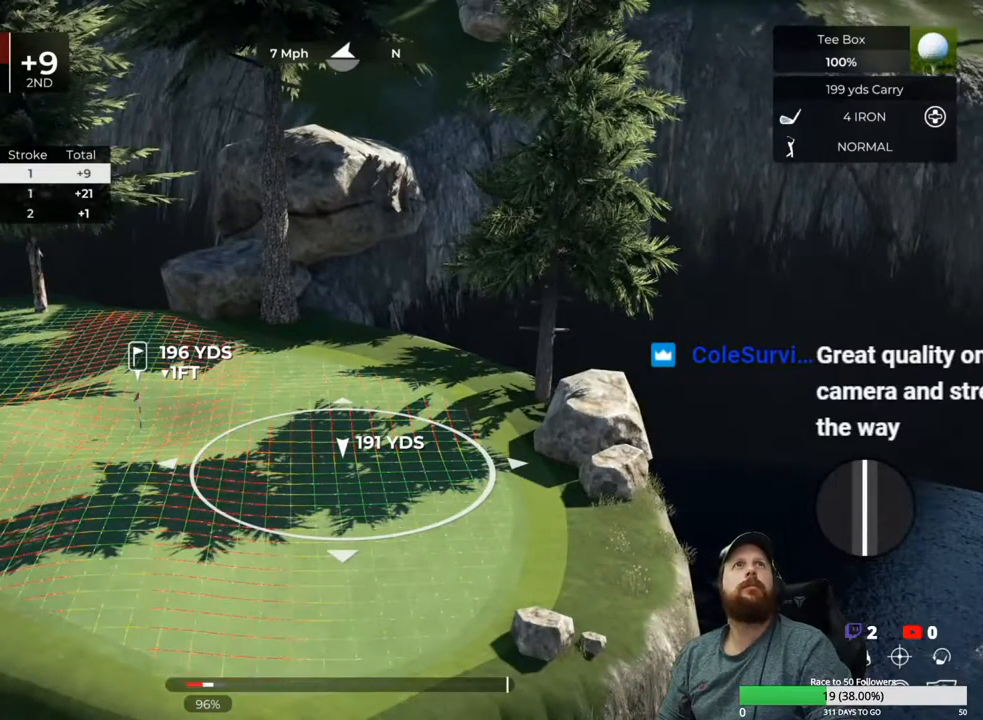
{"buttons": [], "left_stick": "center", "right_stick": "center", "events": []}
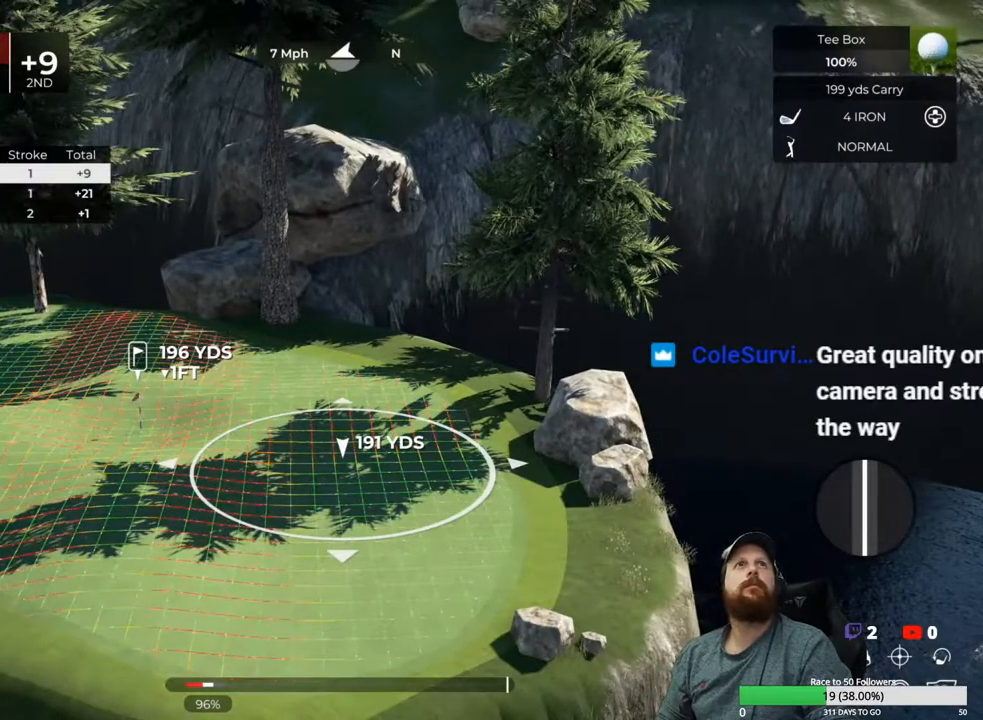
{"buttons": [], "left_stick": "center", "right_stick": "center", "events": []}
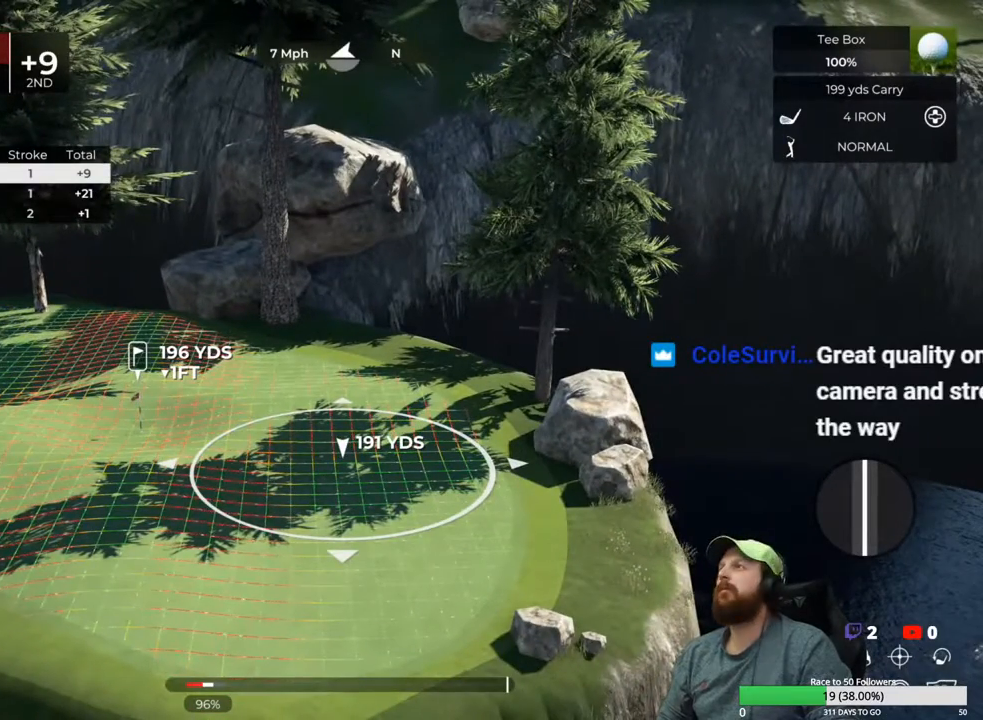
{"buttons": [], "left_stick": "center", "right_stick": "center", "events": [[150, "Y", "down"], [250, "Y", "up"]]}
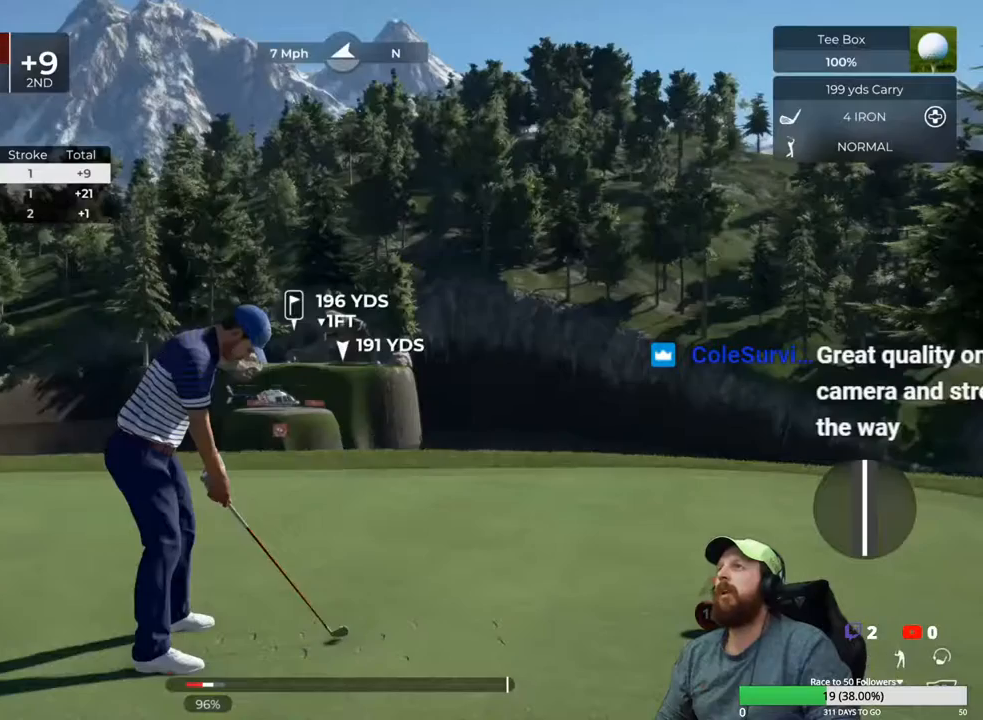
{"buttons": [], "left_stick": "center", "right_stick": "center", "events": []}
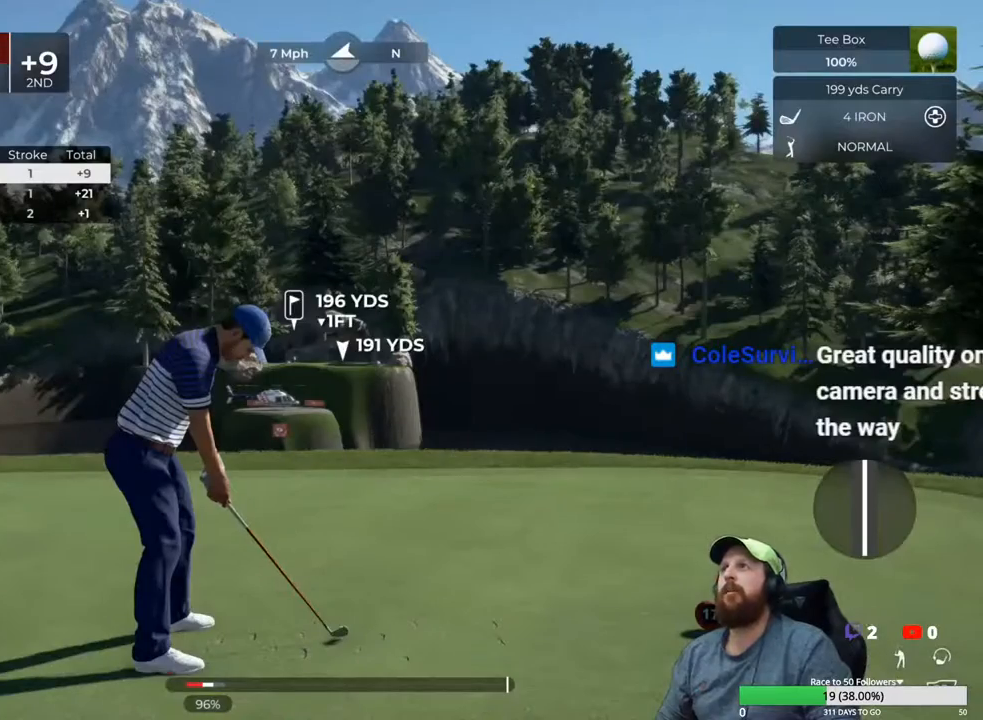
{"buttons": [], "left_stick": "center", "right_stick": "center", "events": []}
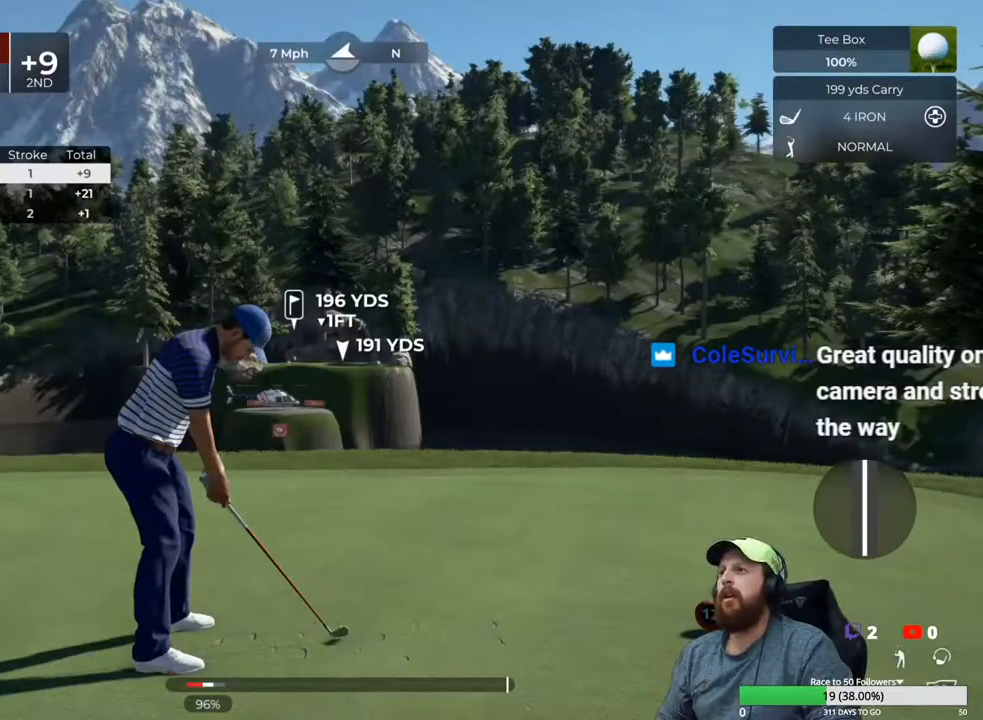
{"buttons": [], "left_stick": "down", "right_stick": "center", "events": [[233, "left_stick", "down"]]}
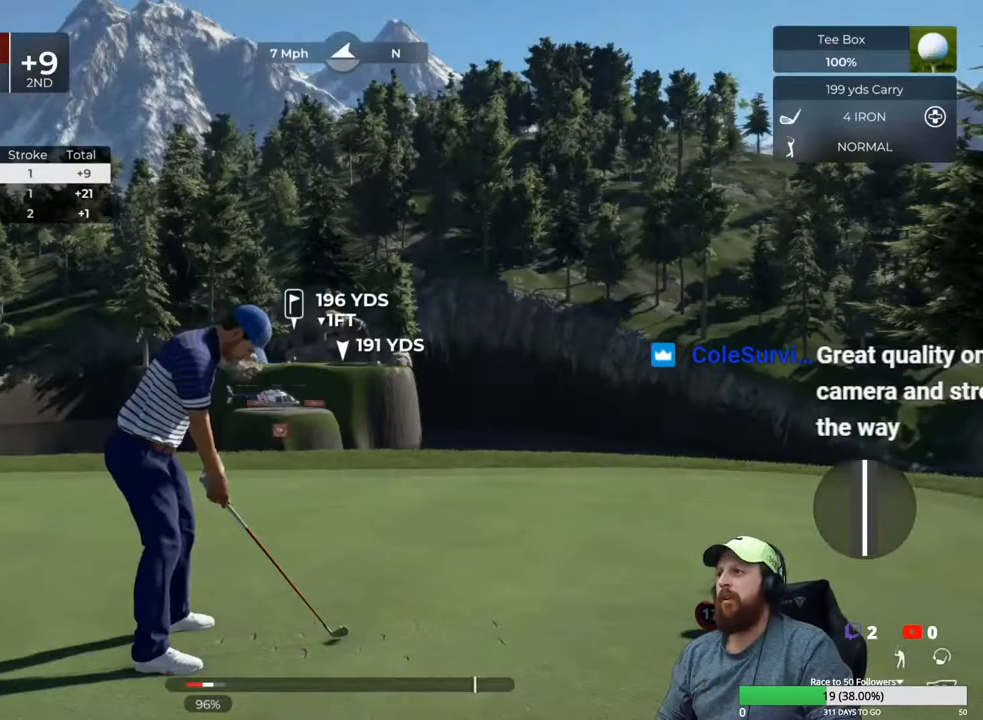
{"buttons": [], "left_stick": "center", "right_stick": "center", "events": [[483, "left_stick", "center"]]}
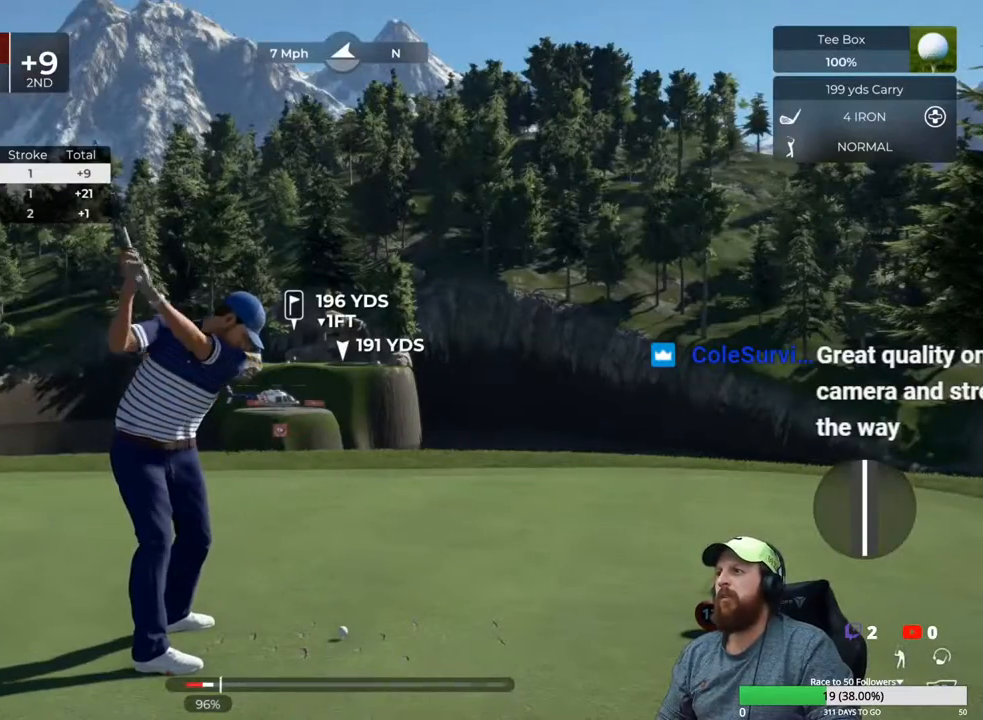
{"buttons": [], "left_stick": "center", "right_stick": "center", "events": []}
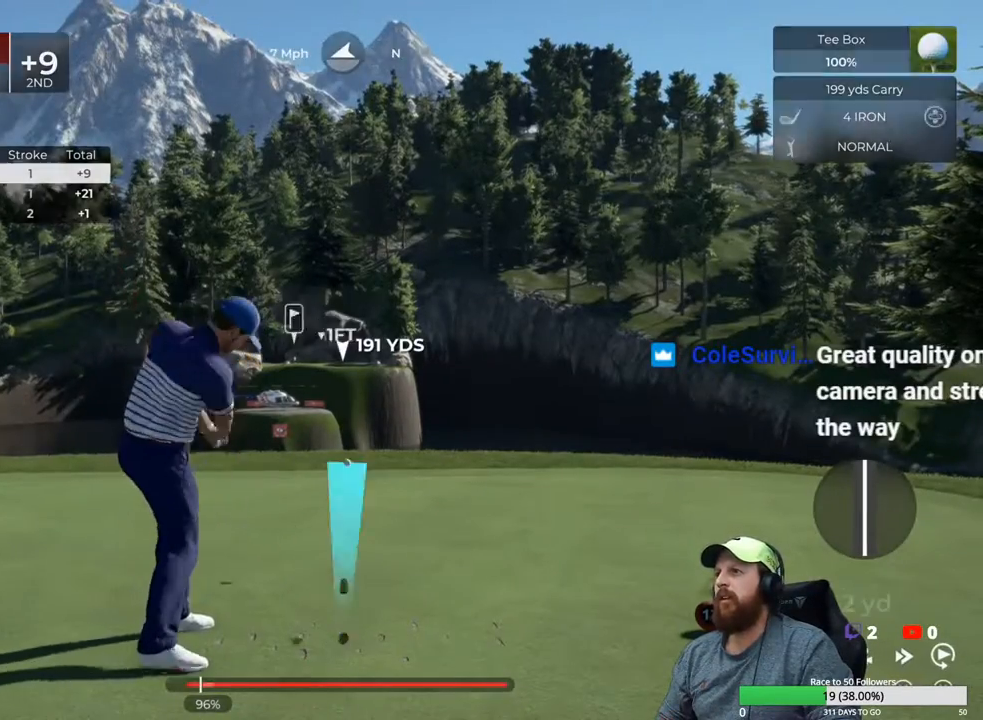
{"buttons": [], "left_stick": "center", "right_stick": "center", "events": []}
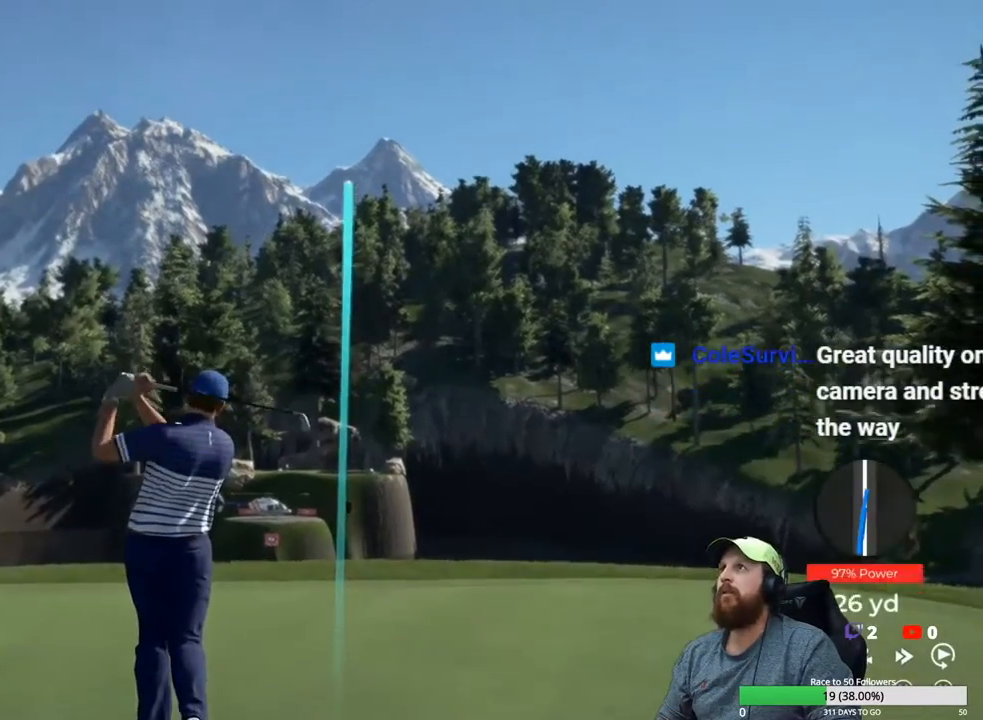
{"buttons": [], "left_stick": "center", "right_stick": "center", "events": []}
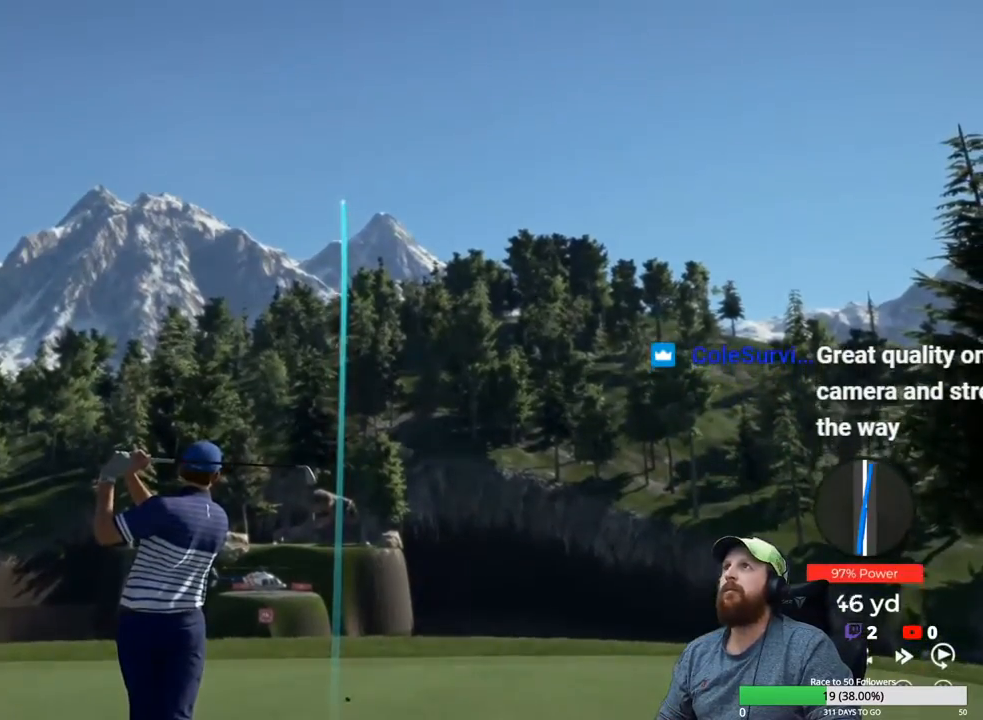
{"buttons": [], "left_stick": "center", "right_stick": "center", "events": []}
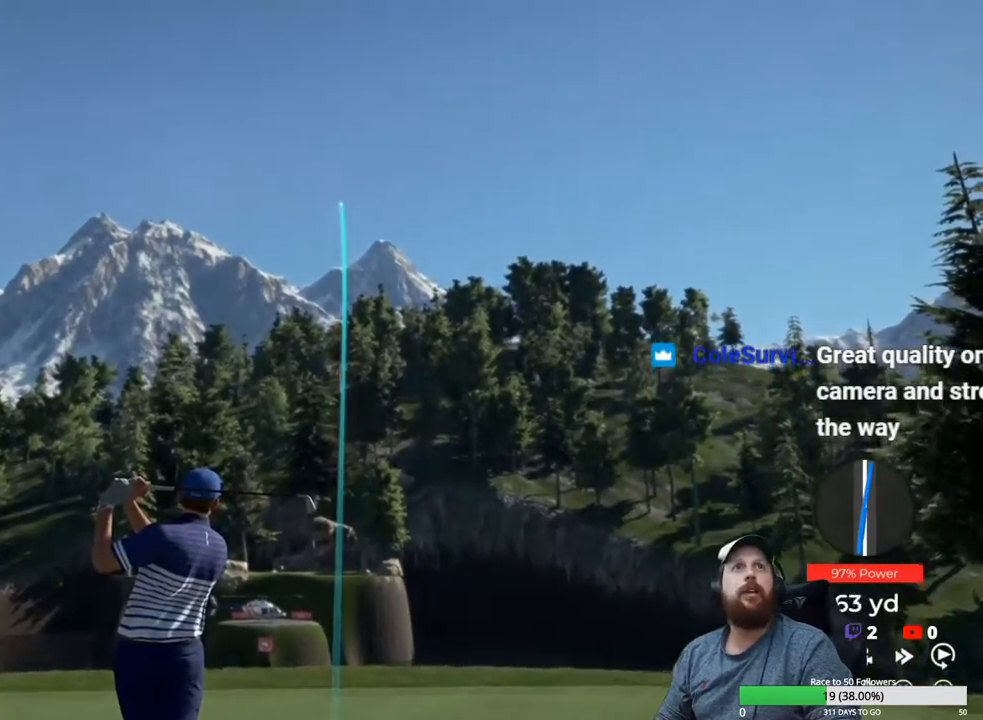
{"buttons": [], "left_stick": "center", "right_stick": "center", "events": []}
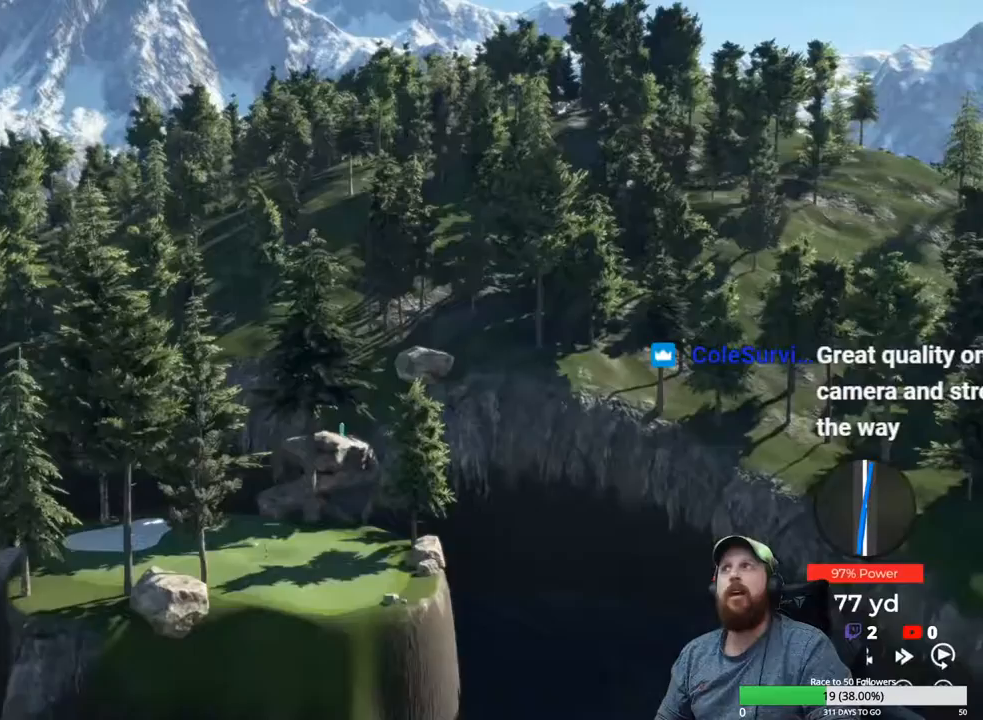
{"buttons": [], "left_stick": "center", "right_stick": "center", "events": []}
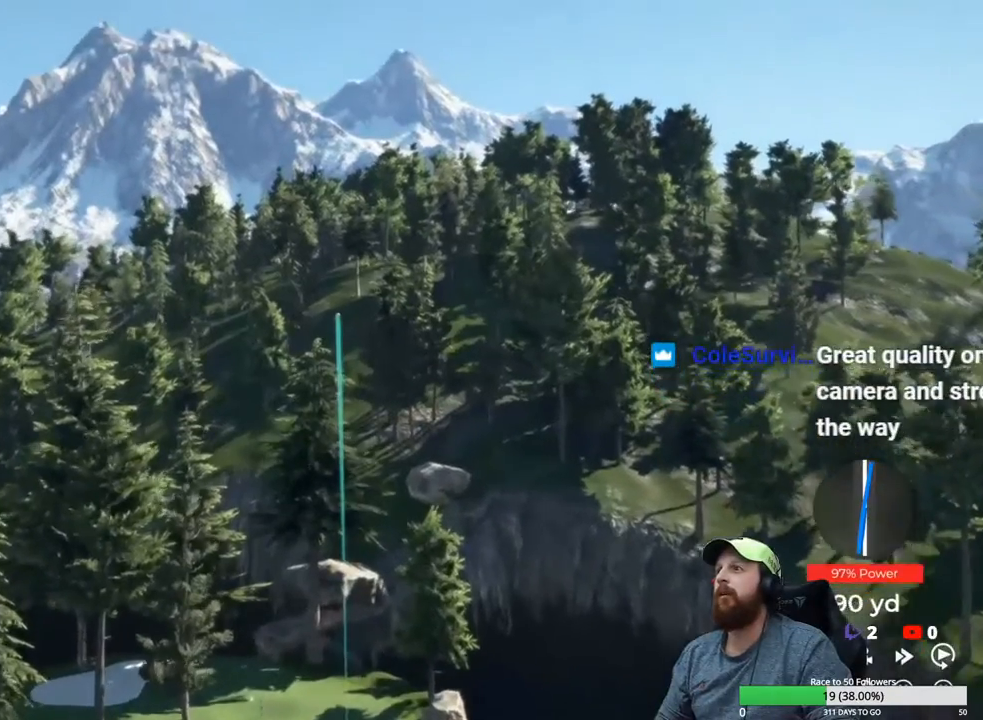
{"buttons": ["Y"], "left_stick": "center", "right_stick": "center", "events": [[83, "Y", "down"]]}
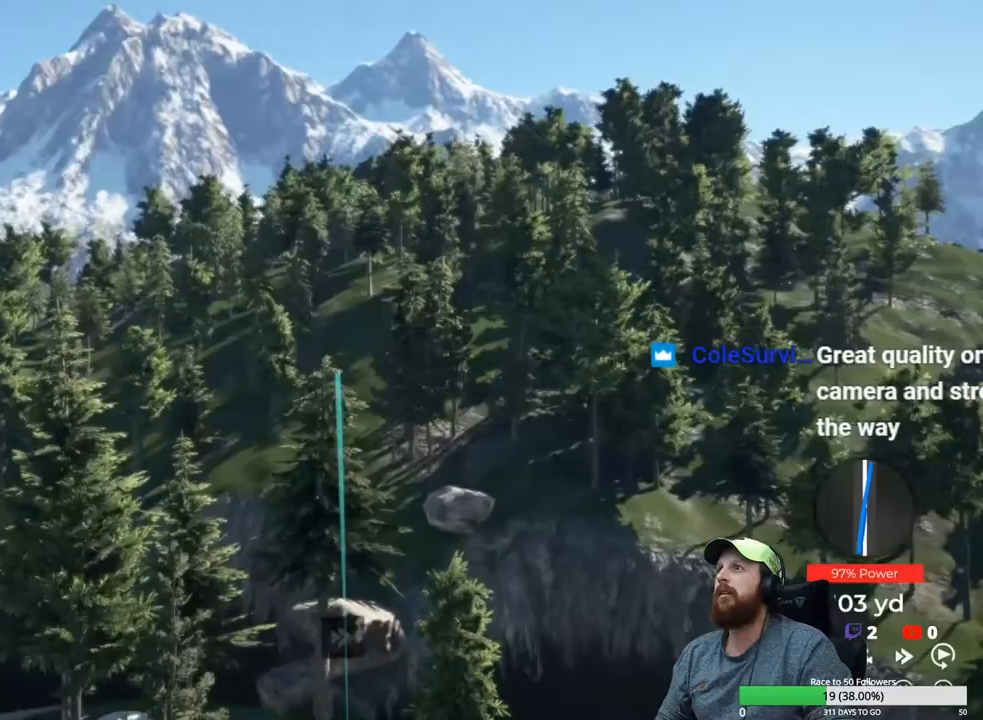
{"buttons": ["Y"], "left_stick": "center", "right_stick": "center", "events": []}
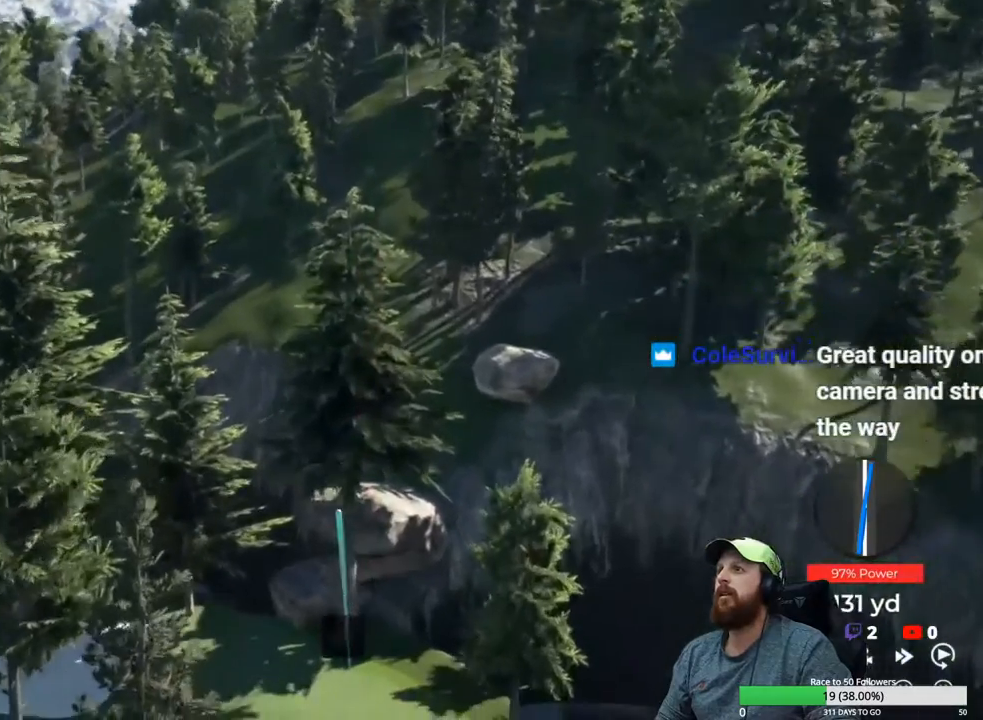
{"buttons": ["Y"], "left_stick": "center", "right_stick": "center", "events": []}
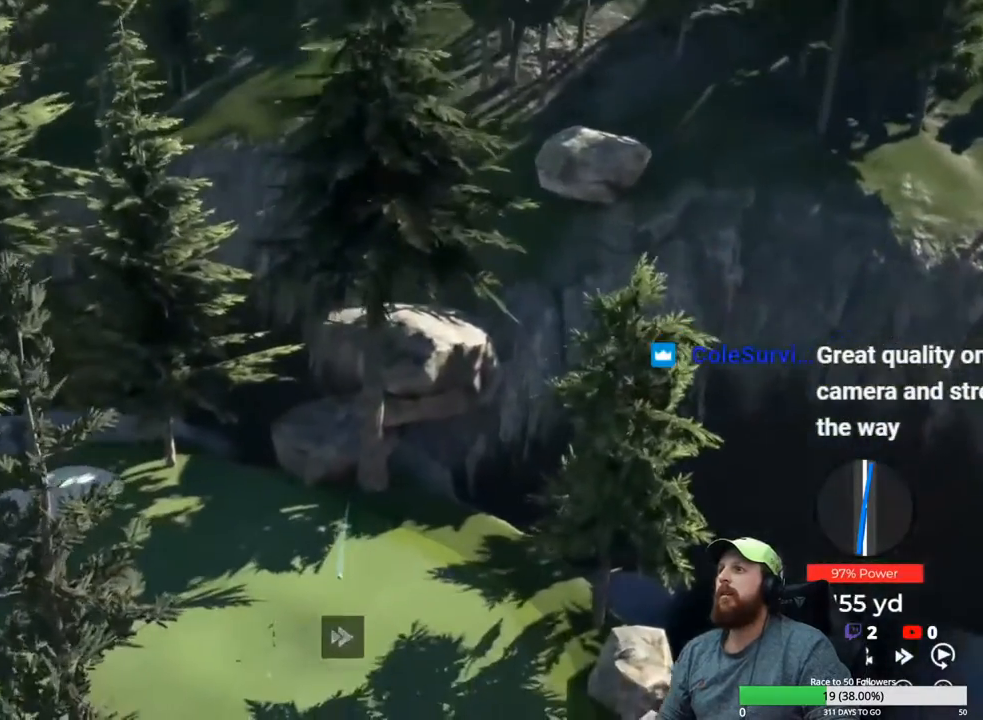
{"buttons": ["Y"], "left_stick": "center", "right_stick": "center", "events": []}
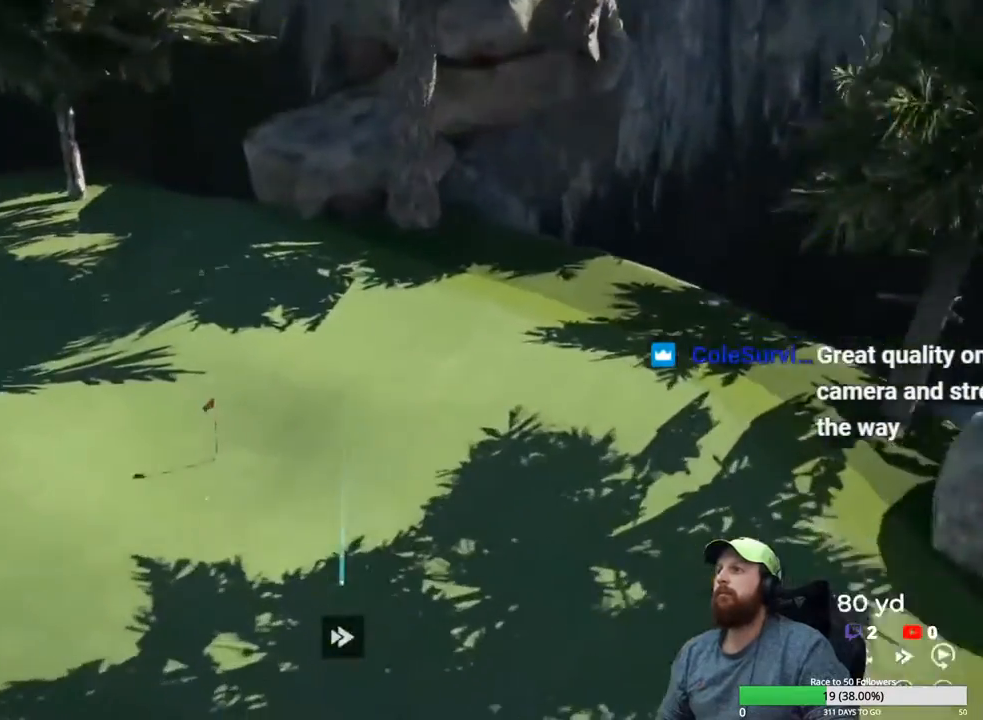
{"buttons": ["Y"], "left_stick": "center", "right_stick": "center", "events": []}
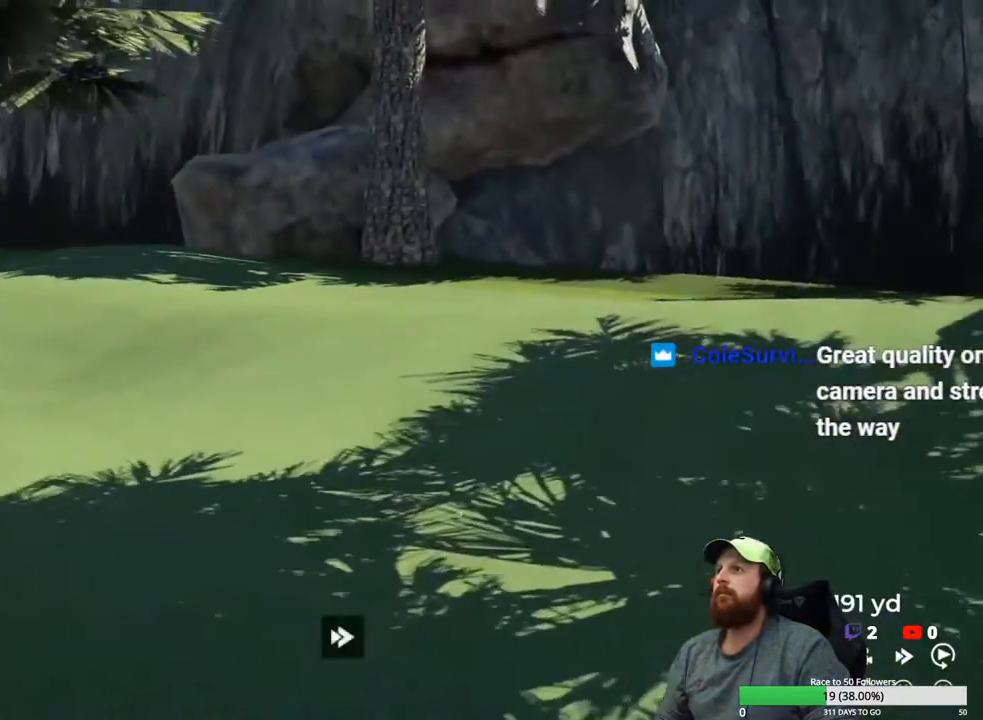
{"buttons": ["Y"], "left_stick": "center", "right_stick": "center", "events": []}
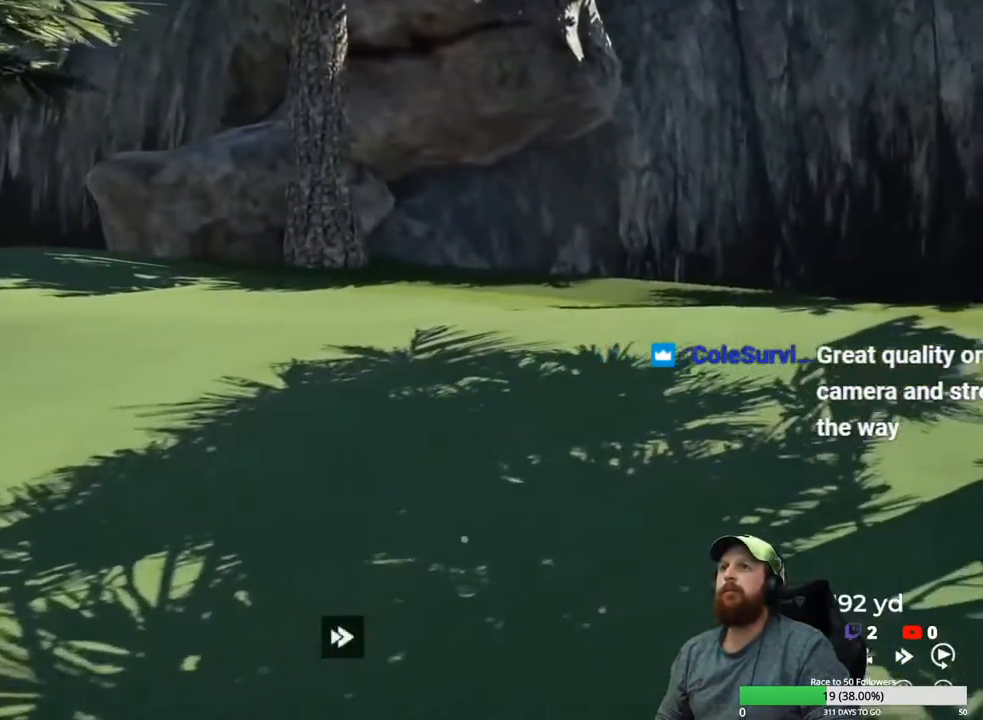
{"buttons": ["Y"], "left_stick": "center", "right_stick": "center", "events": []}